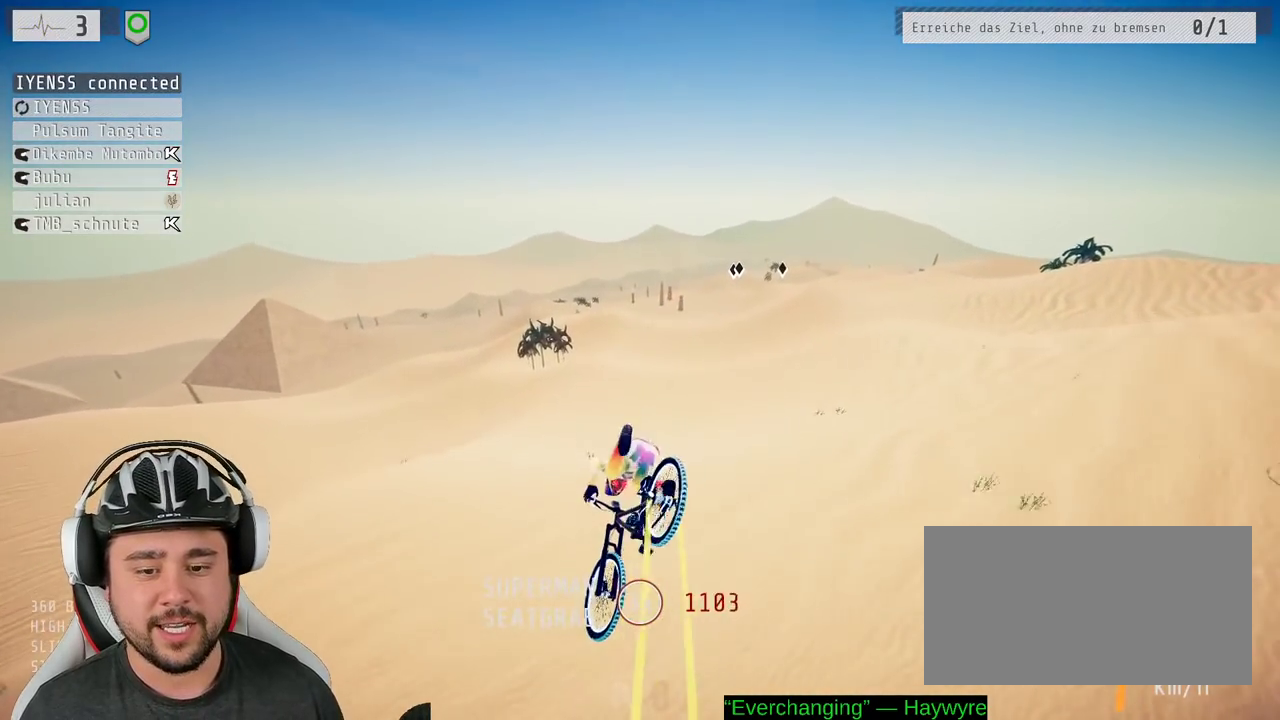
Gameplay with a controller (Xbox layout); each line is a JSON object with the inputs held at the frame after it. "events" lists button and stick changes between this image and that frame as [ms after this image, input, new state], when the widget could be followed in between. Not read: L3 R3.
{"buttons": ["R2"], "left_stick": "right", "right_stick": "center", "events": [[83, "left_stick", "down-right"], [150, "R2", "down"], [450, "left_stick", "right"]]}
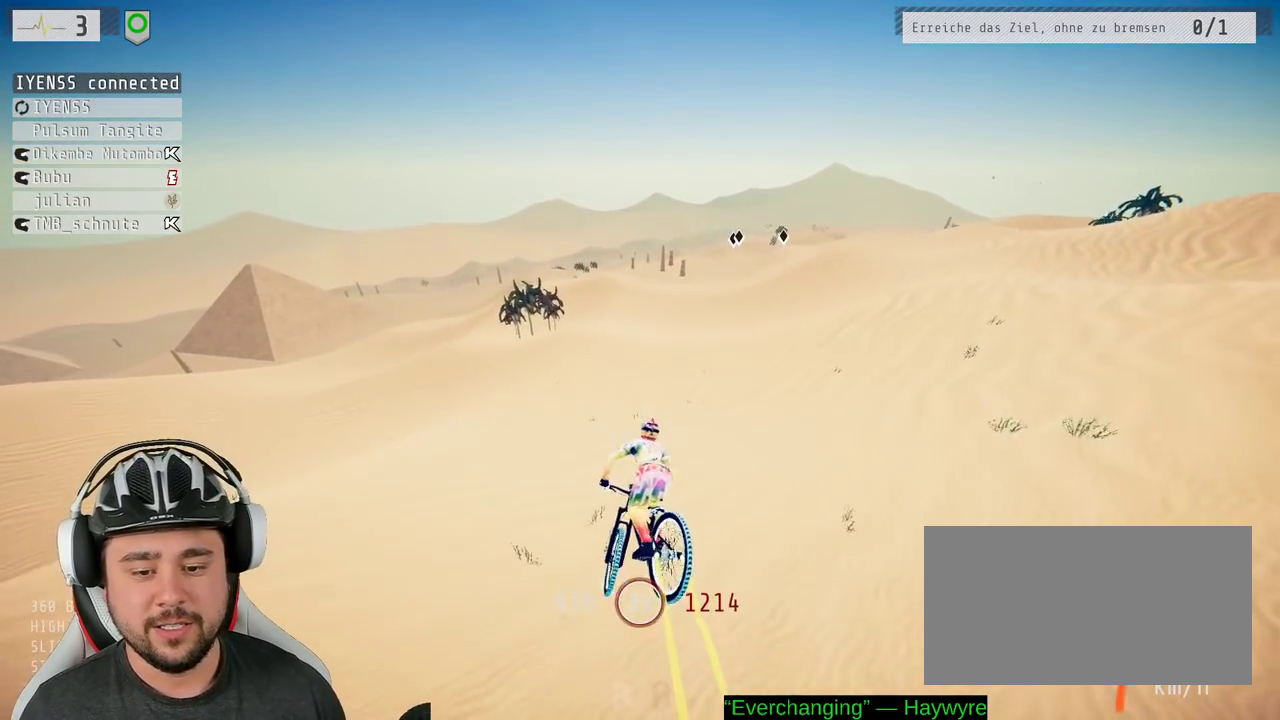
{"buttons": ["R2"], "left_stick": "right", "right_stick": "down", "events": [[83, "left_stick", "center"], [167, "left_stick", "up-left"], [333, "left_stick", "center"], [350, "right_stick", "down"], [417, "left_stick", "right"]]}
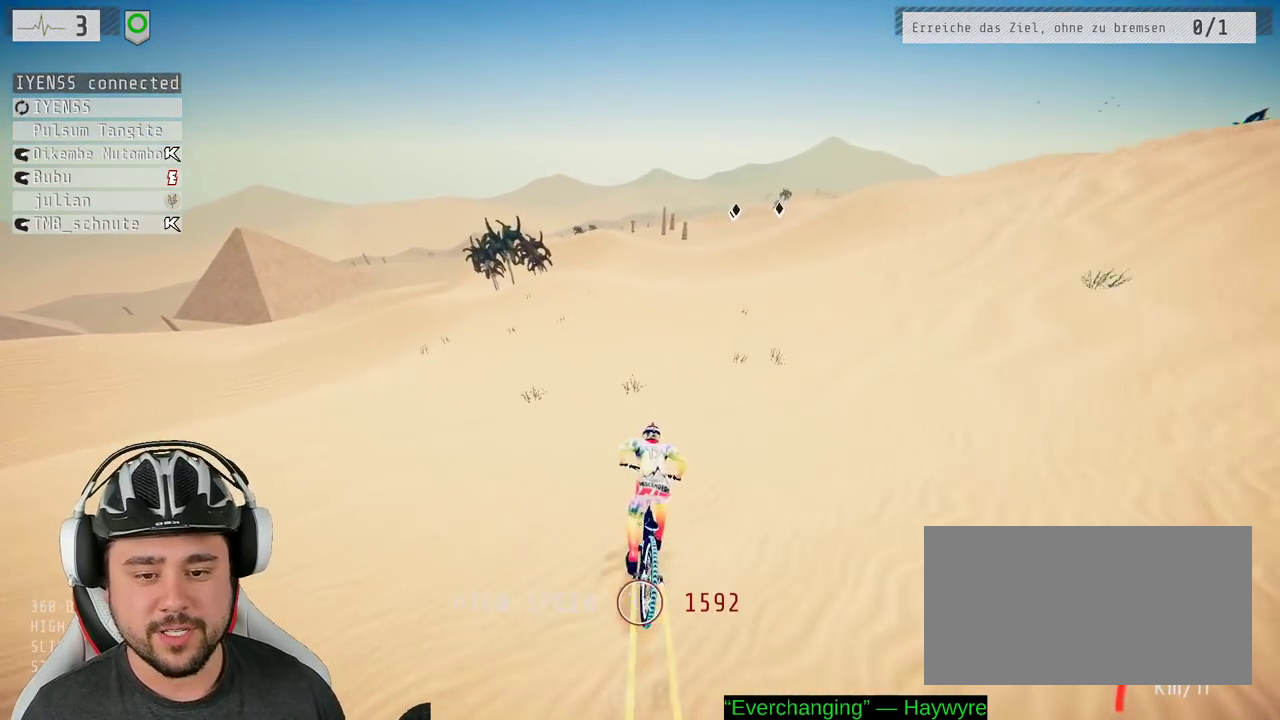
{"buttons": ["R2"], "left_stick": "left", "right_stick": "down", "events": [[183, "left_stick", "center"], [267, "left_stick", "right"], [383, "left_stick", "left"]]}
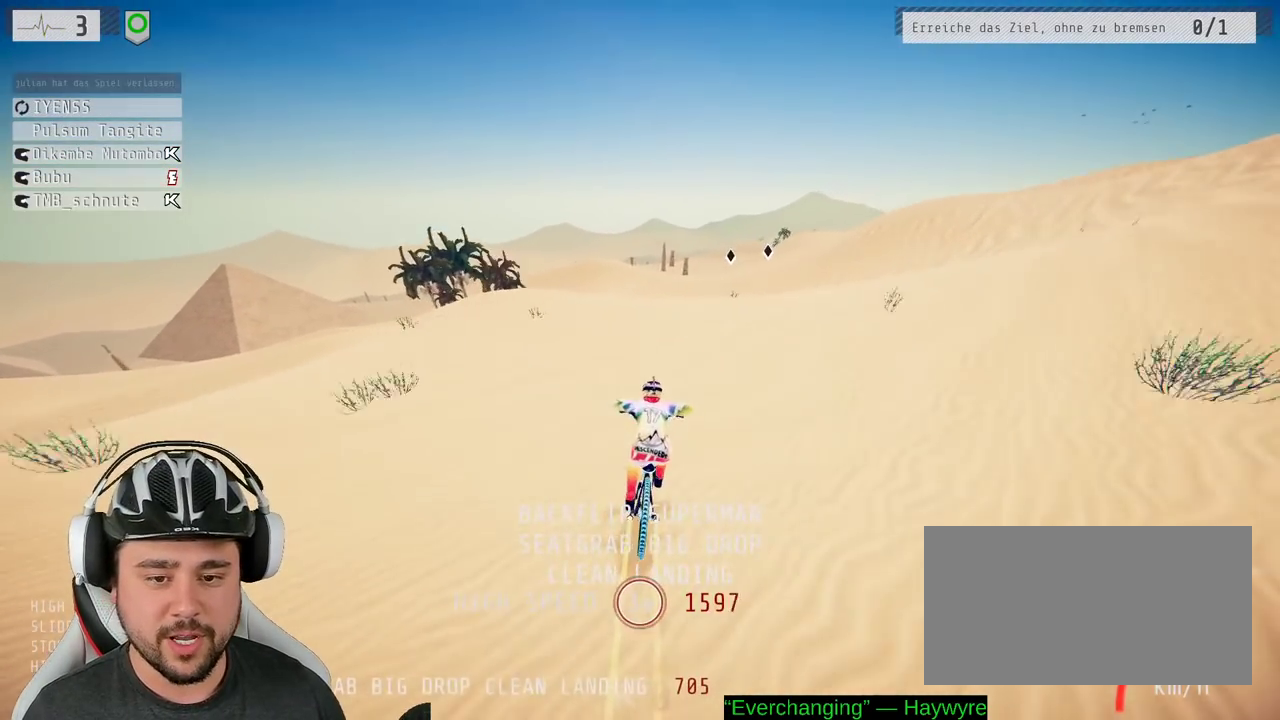
{"buttons": ["R2"], "left_stick": "center", "right_stick": "down", "events": [[150, "left_stick", "up-left"], [200, "left_stick", "center"]]}
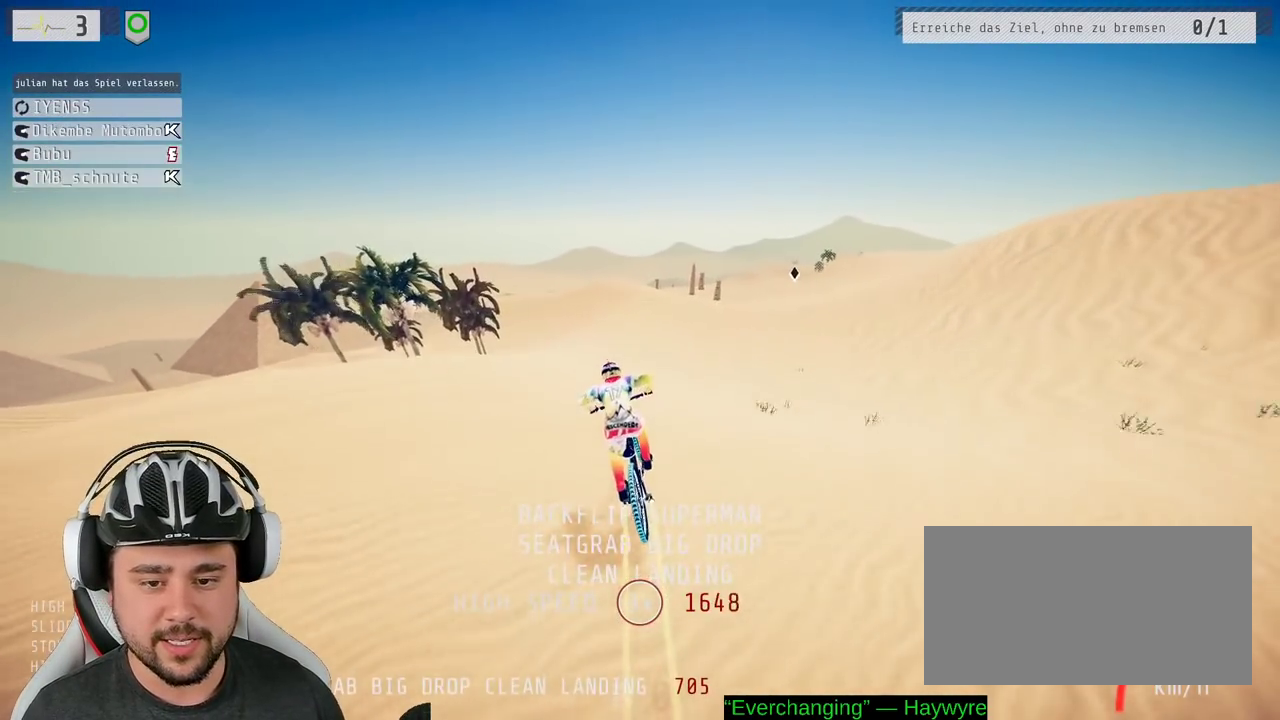
{"buttons": ["R2"], "left_stick": "center", "right_stick": "down", "events": []}
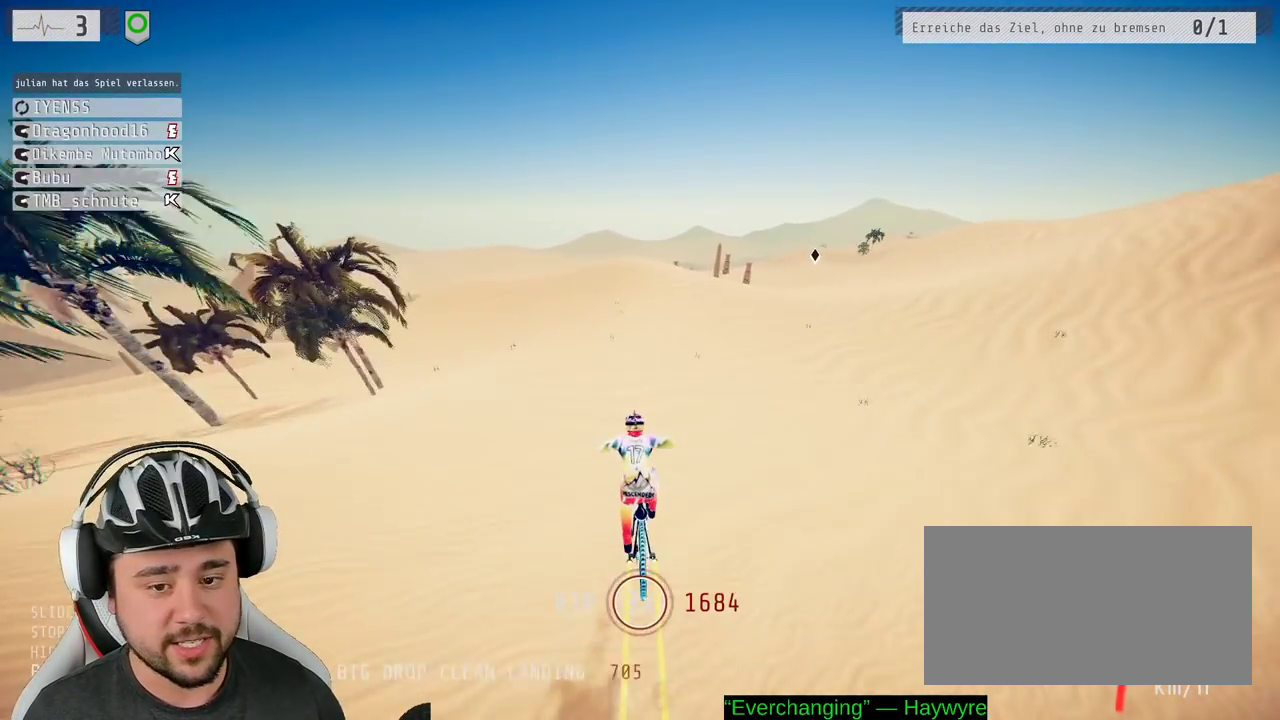
{"buttons": ["R2"], "left_stick": "center", "right_stick": "down", "events": [[183, "left_stick", "right"], [317, "left_stick", "center"]]}
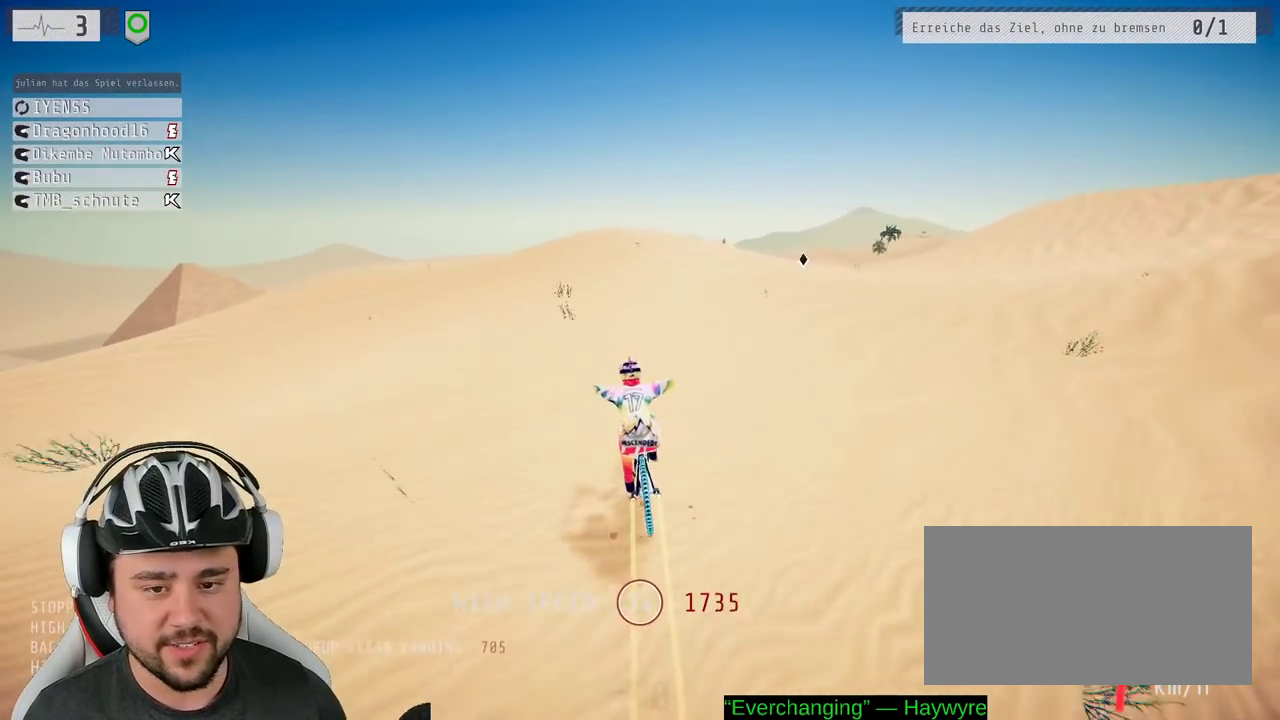
{"buttons": ["L1", "R2"], "left_stick": "down", "right_stick": "down", "events": [[267, "left_stick", "right"], [383, "left_stick", "up-left"], [500, "L1", "down"], [500, "left_stick", "down"]]}
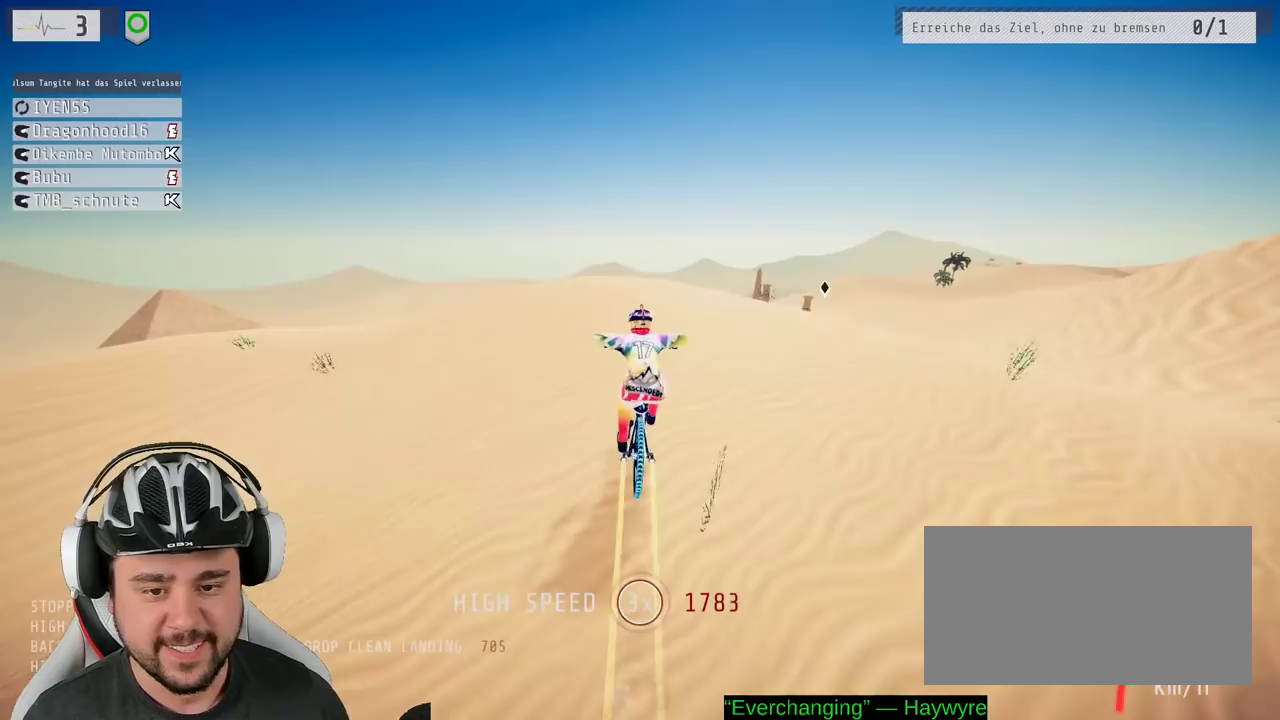
{"buttons": ["L1"], "left_stick": "down", "right_stick": "down"}
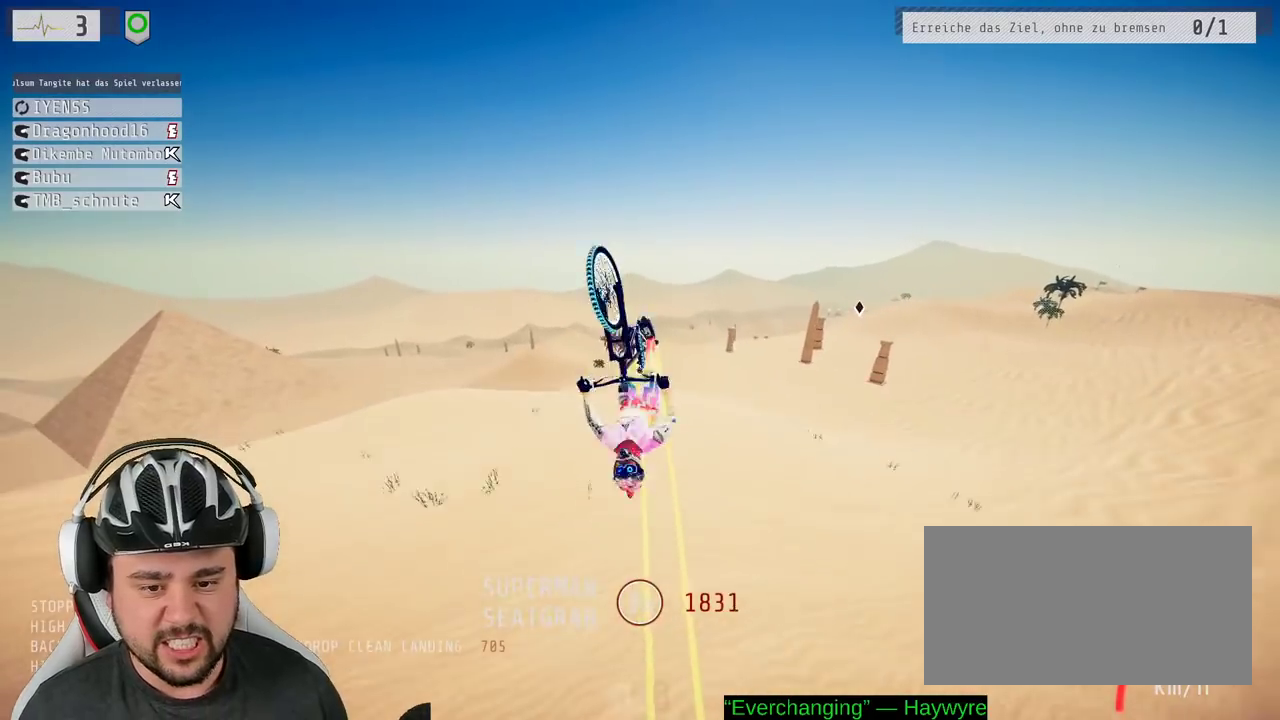
{"buttons": ["L1"], "left_stick": "down", "right_stick": "up"}
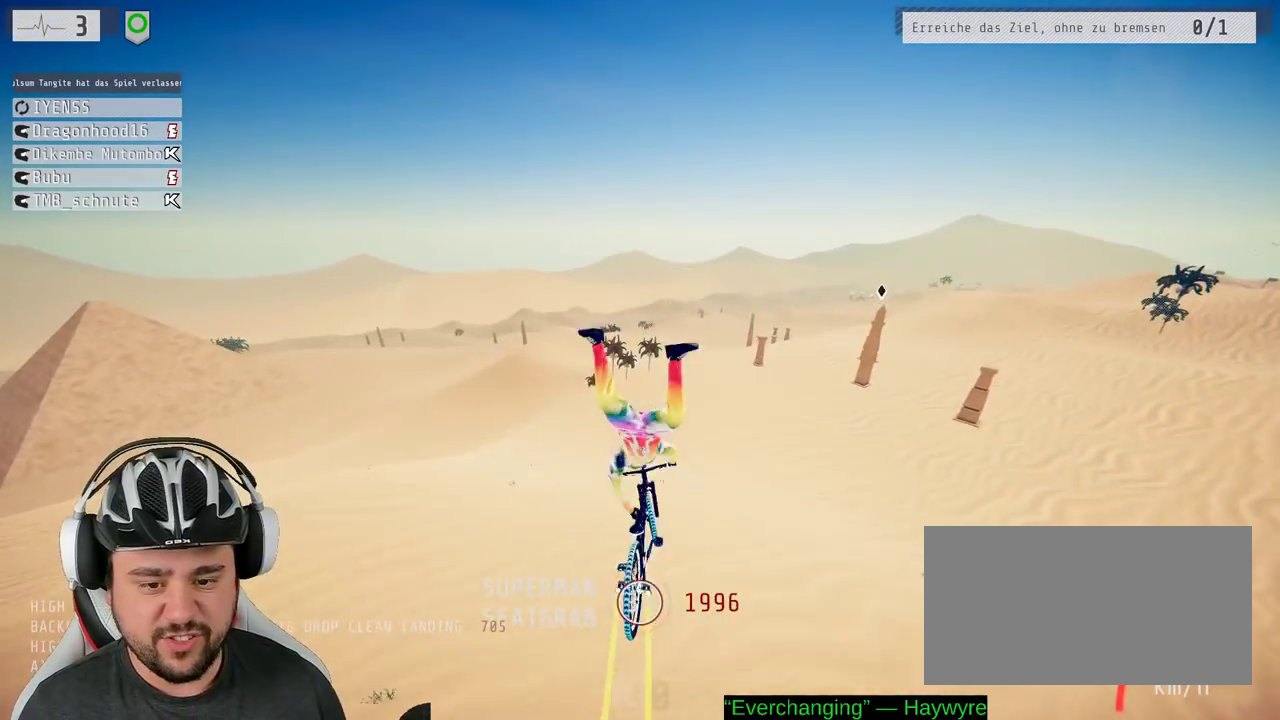
{"buttons": [], "left_stick": "down", "right_stick": "center", "events": [[183, "right_stick", "center"], [200, "L1", "up"]]}
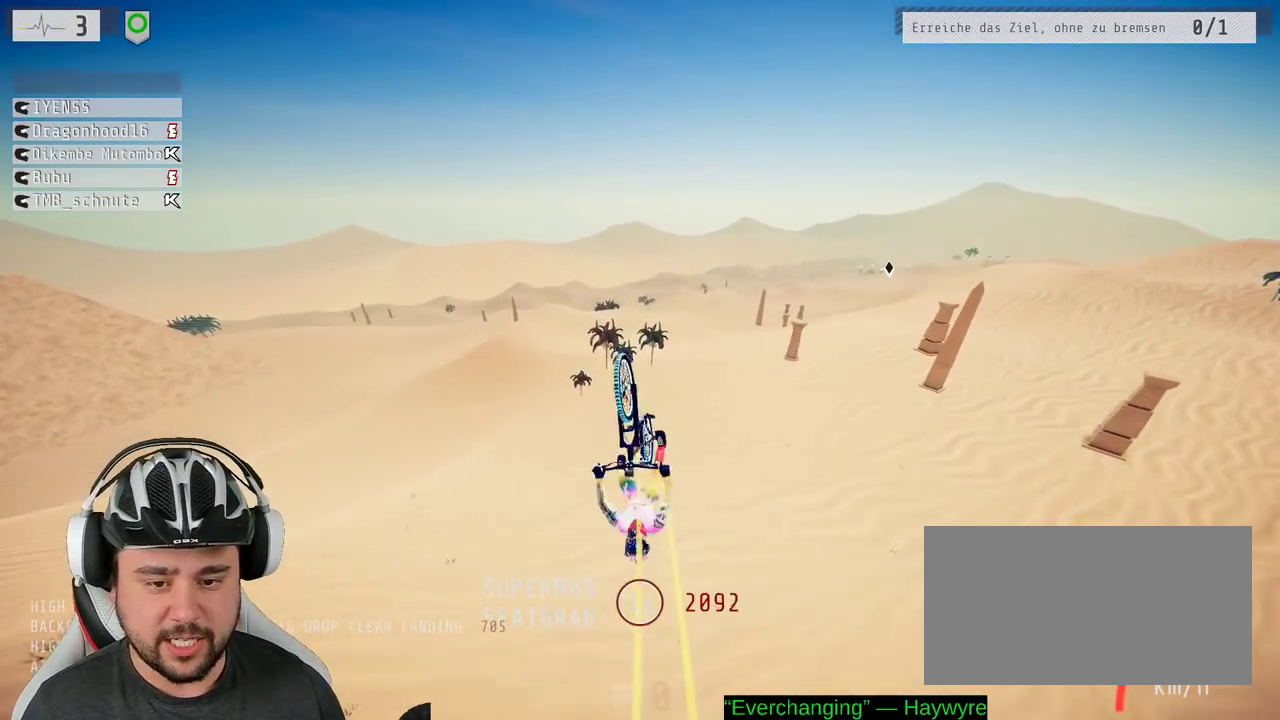
{"buttons": [], "left_stick": "center", "right_stick": "up", "events": [[333, "right_stick", "up"], [400, "left_stick", "center"]]}
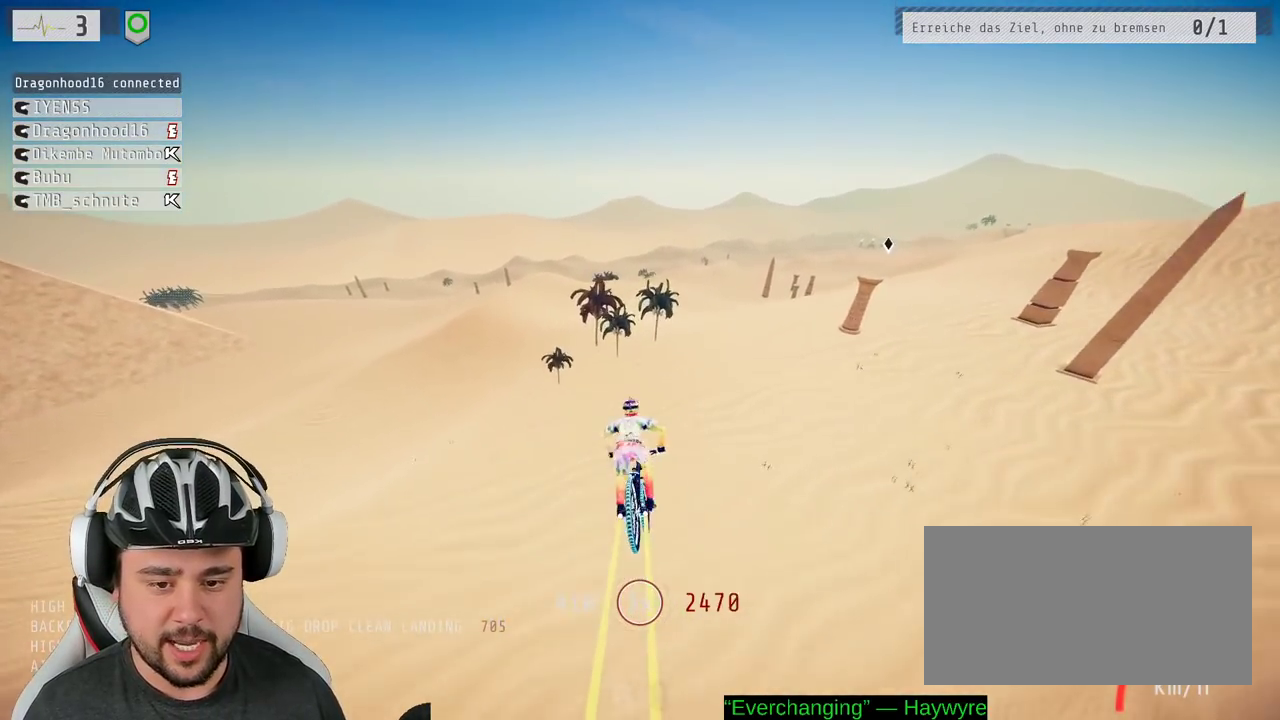
{"buttons": [], "left_stick": "down-right", "right_stick": "up", "events": [[350, "left_stick", "up"], [483, "left_stick", "down-right"]]}
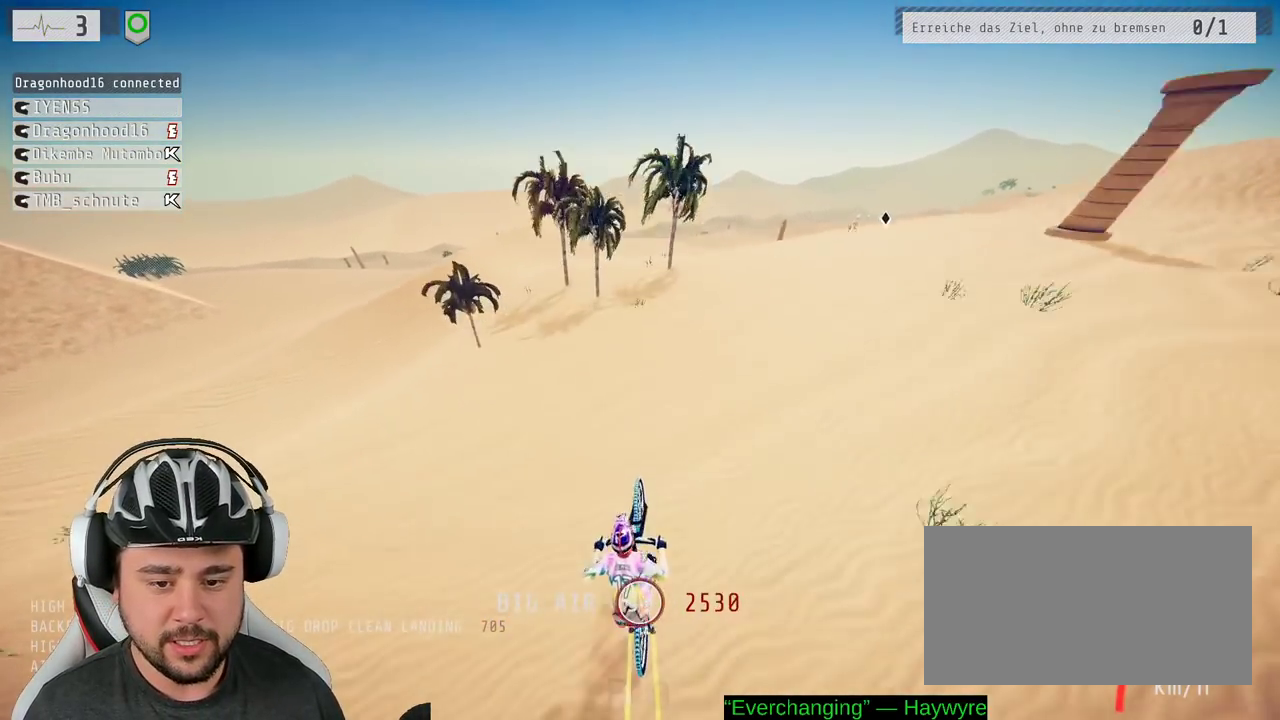
{"buttons": [], "left_stick": "up-right", "right_stick": "center", "events": [[383, "left_stick", "up-right"], [450, "right_stick", "center"]]}
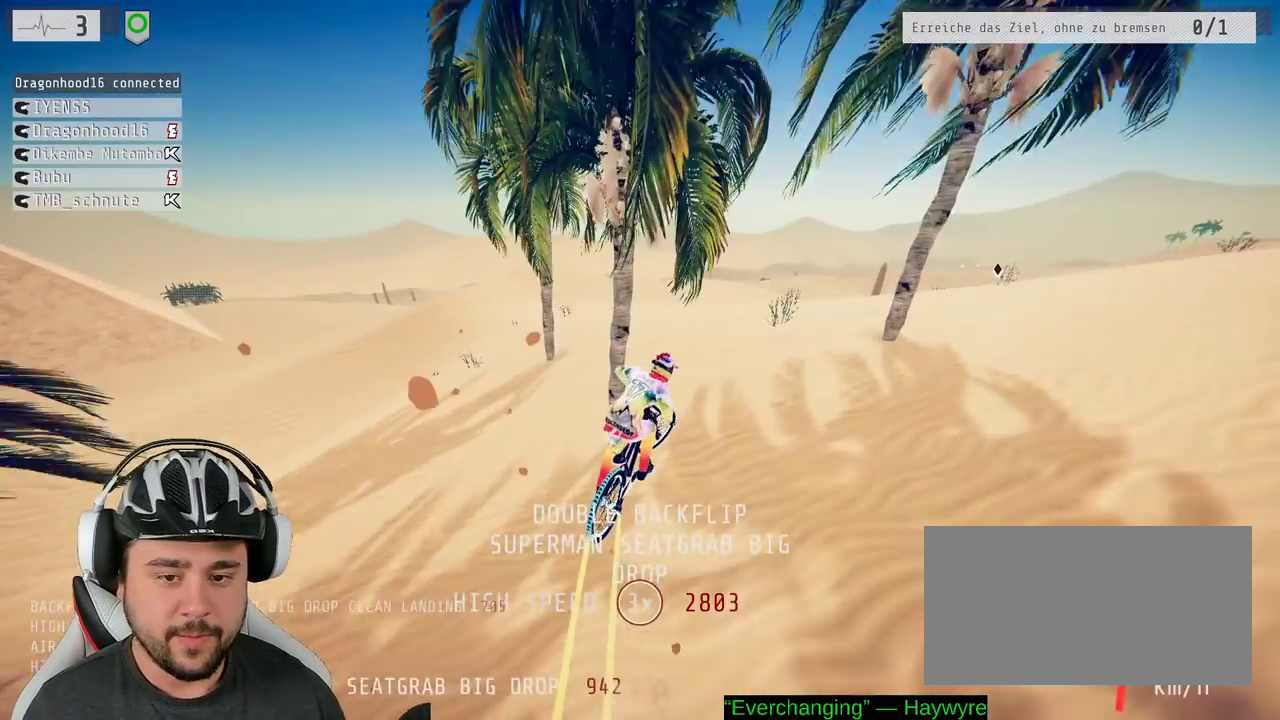
{"buttons": ["R2"], "left_stick": "center", "right_stick": "center", "events": [[50, "R2", "down"], [100, "left_stick", "left"], [300, "left_stick", "center"]]}
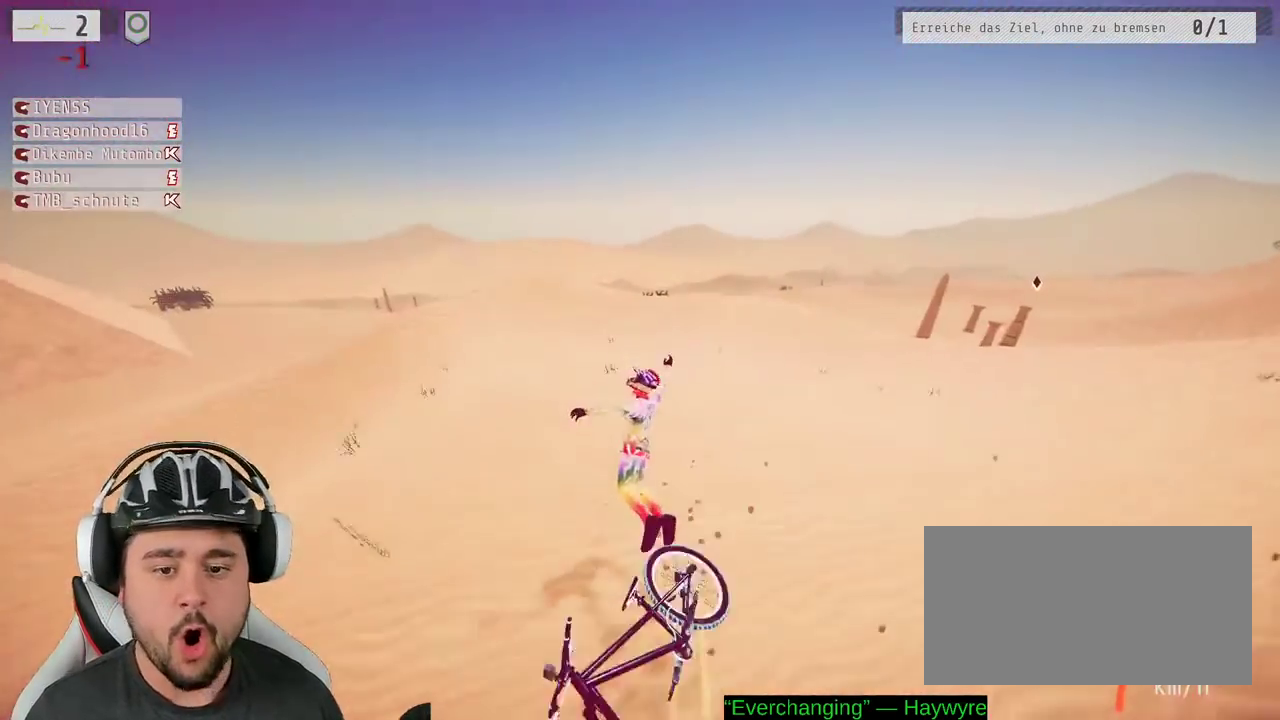
{"buttons": ["R2"], "left_stick": "center", "right_stick": "center", "events": [[300, "R2", "up"], [433, "R2", "down"]]}
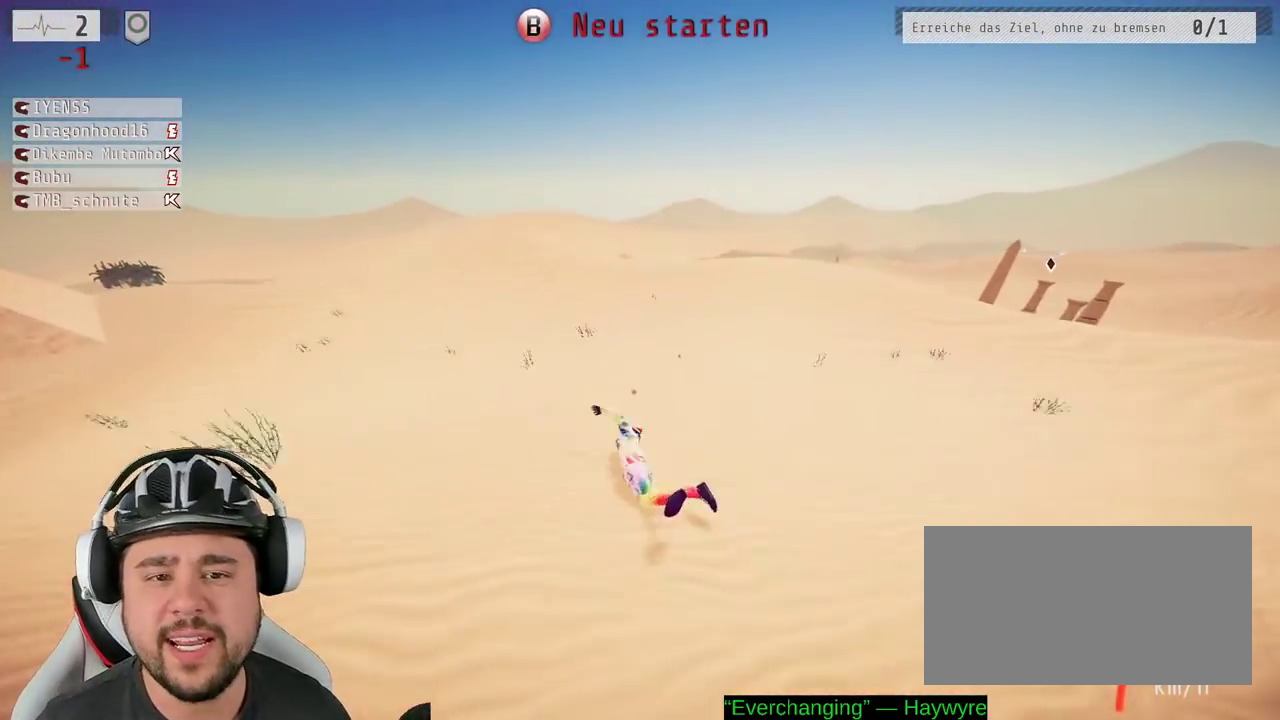
{"buttons": ["R2"], "left_stick": "center", "right_stick": "center", "events": []}
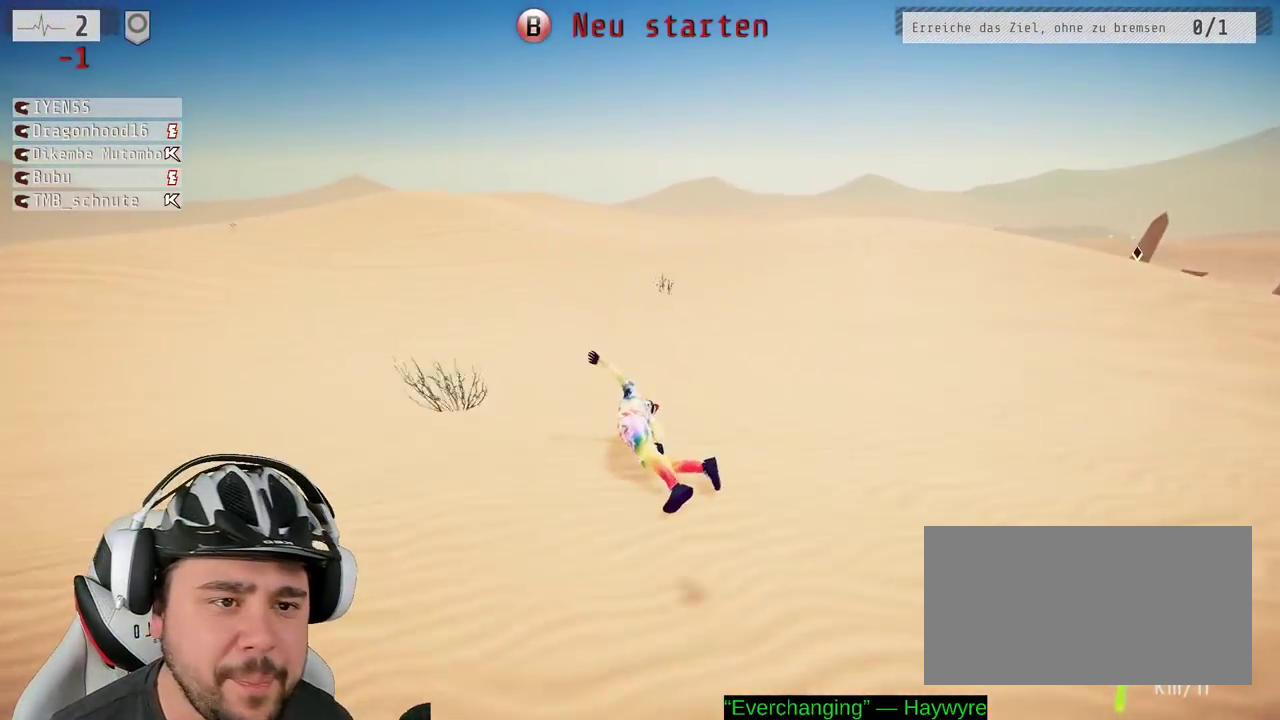
{"buttons": ["R2"], "left_stick": "center", "right_stick": "center", "events": []}
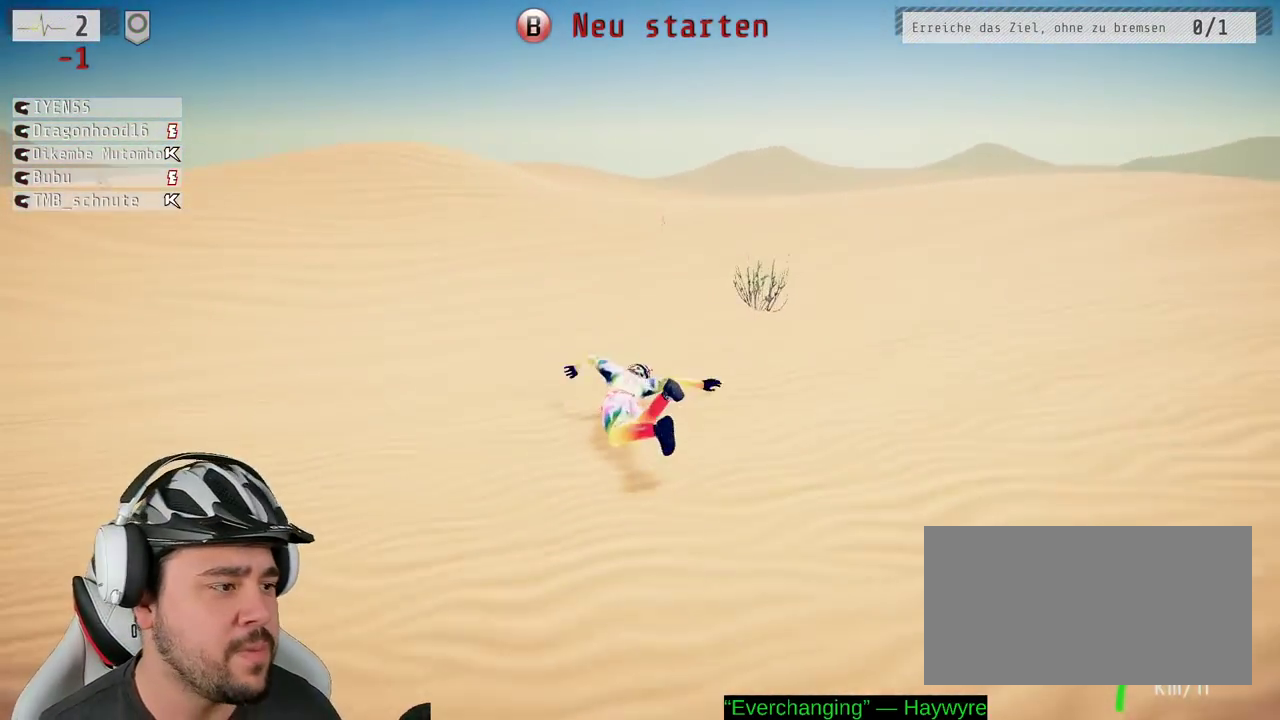
{"buttons": ["R2"], "left_stick": "center", "right_stick": "center", "events": []}
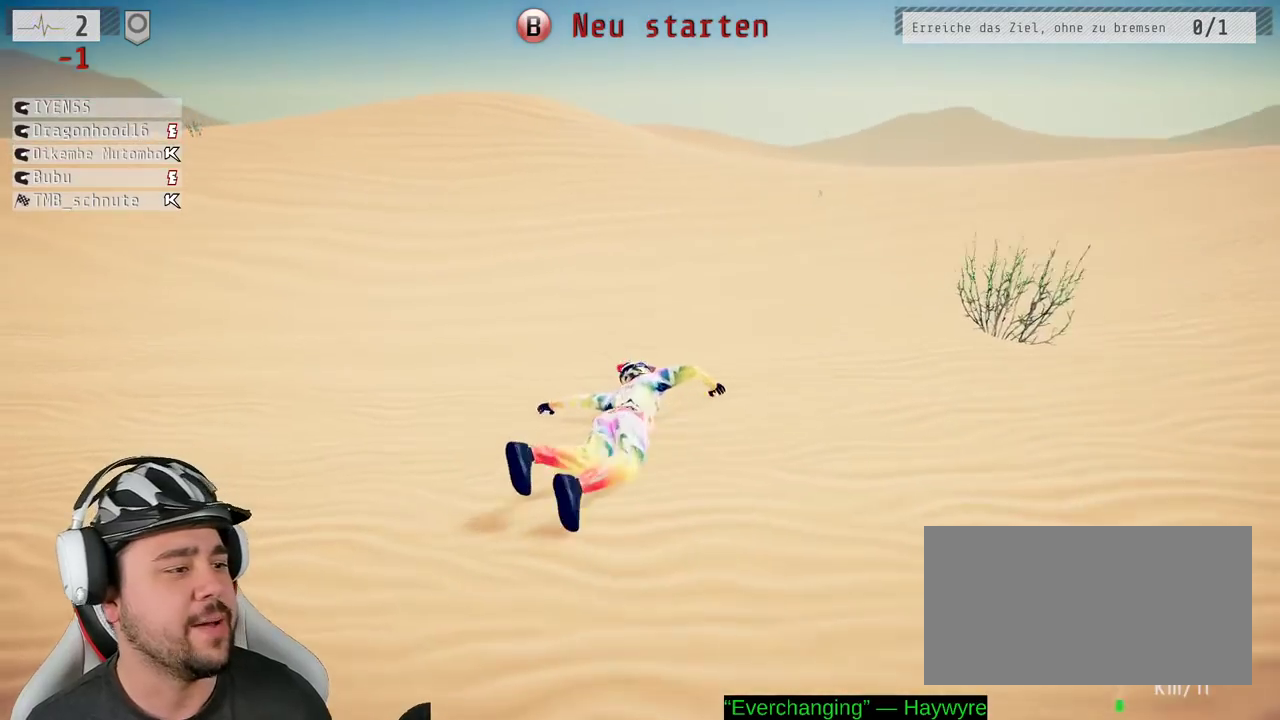
{"buttons": ["R2"], "left_stick": "center", "right_stick": "center", "events": [[17, "B", "down"], [100, "B", "up"]]}
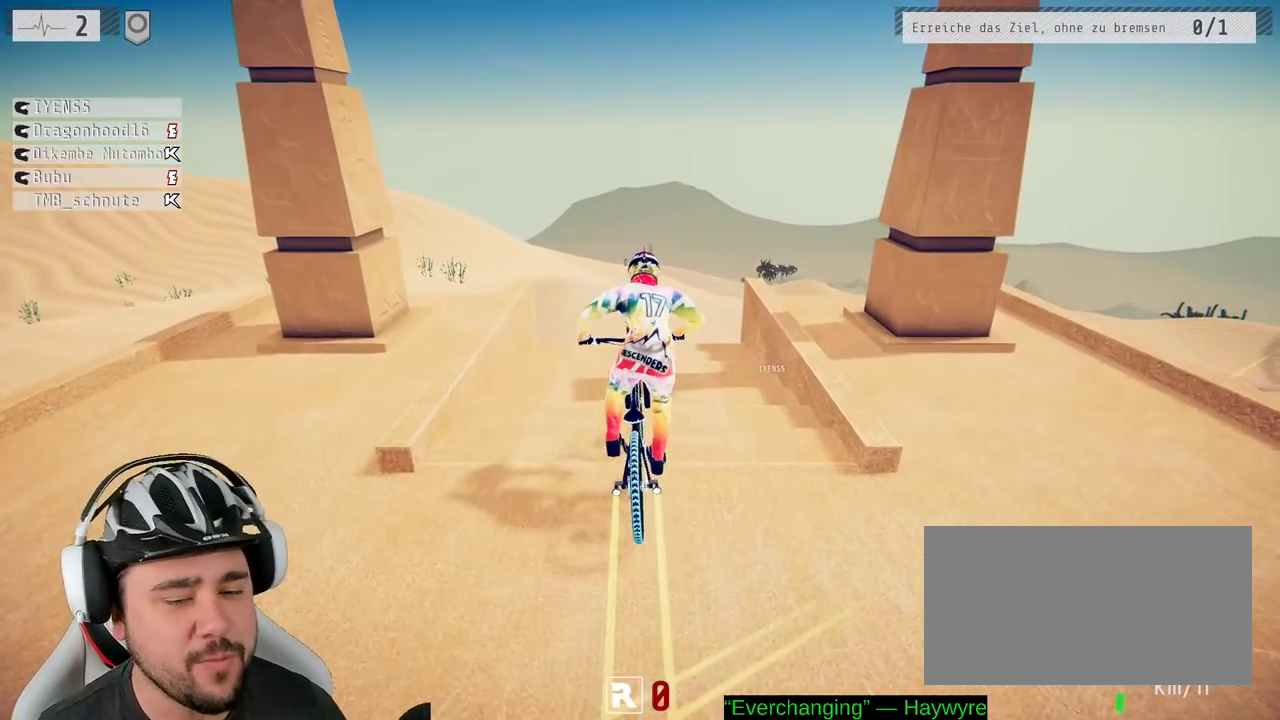
{"buttons": ["R2"], "left_stick": "center", "right_stick": "down", "events": [[33, "left_stick", "right"], [167, "left_stick", "center"], [267, "right_stick", "down"]]}
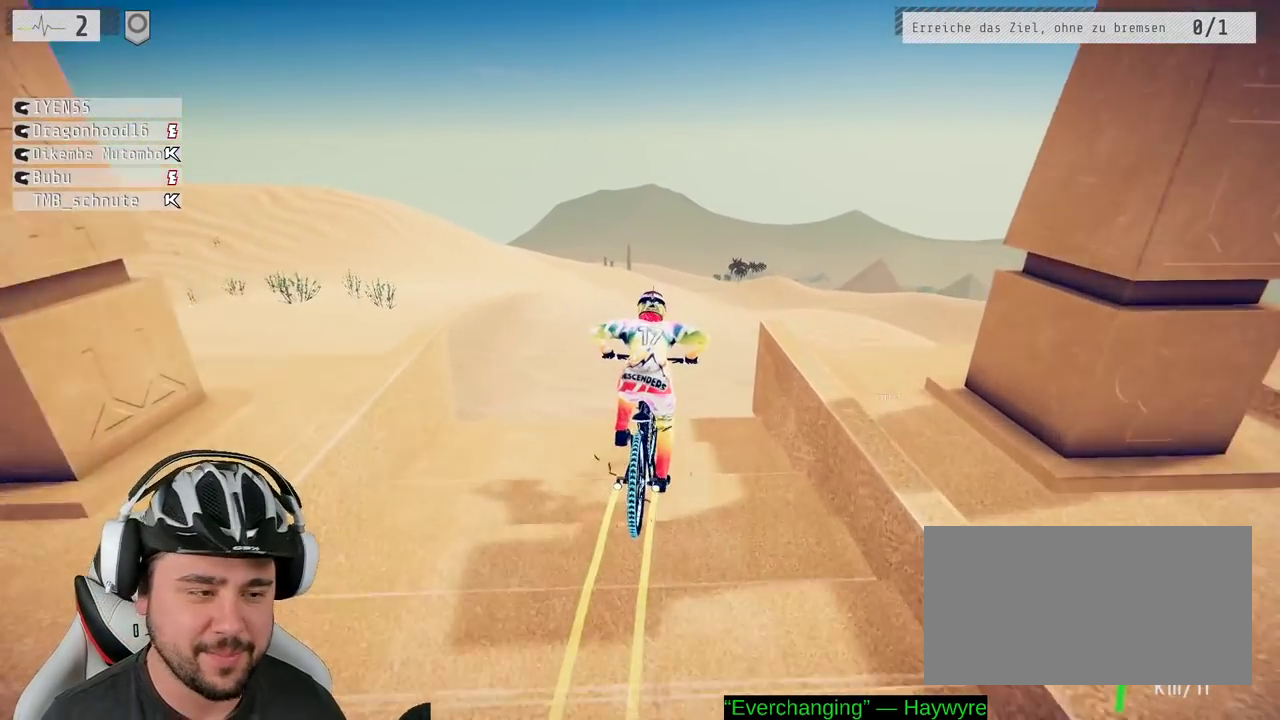
{"buttons": [], "left_stick": "down", "right_stick": "up", "events": [[117, "left_stick", "right"], [367, "left_stick", "down-right"], [433, "left_stick", "down"], [433, "right_stick", "up"], [467, "R2", "up"]]}
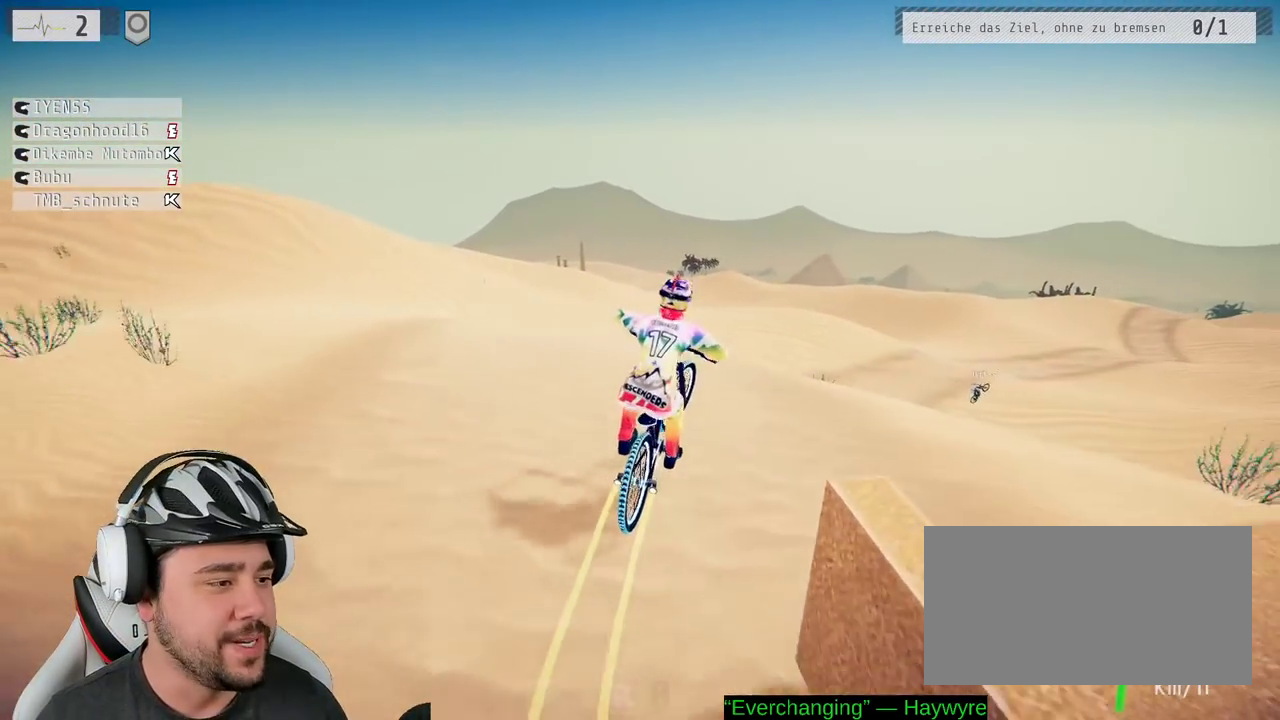
{"buttons": [], "left_stick": "down", "right_stick": "center", "events": [[333, "right_stick", "center"]]}
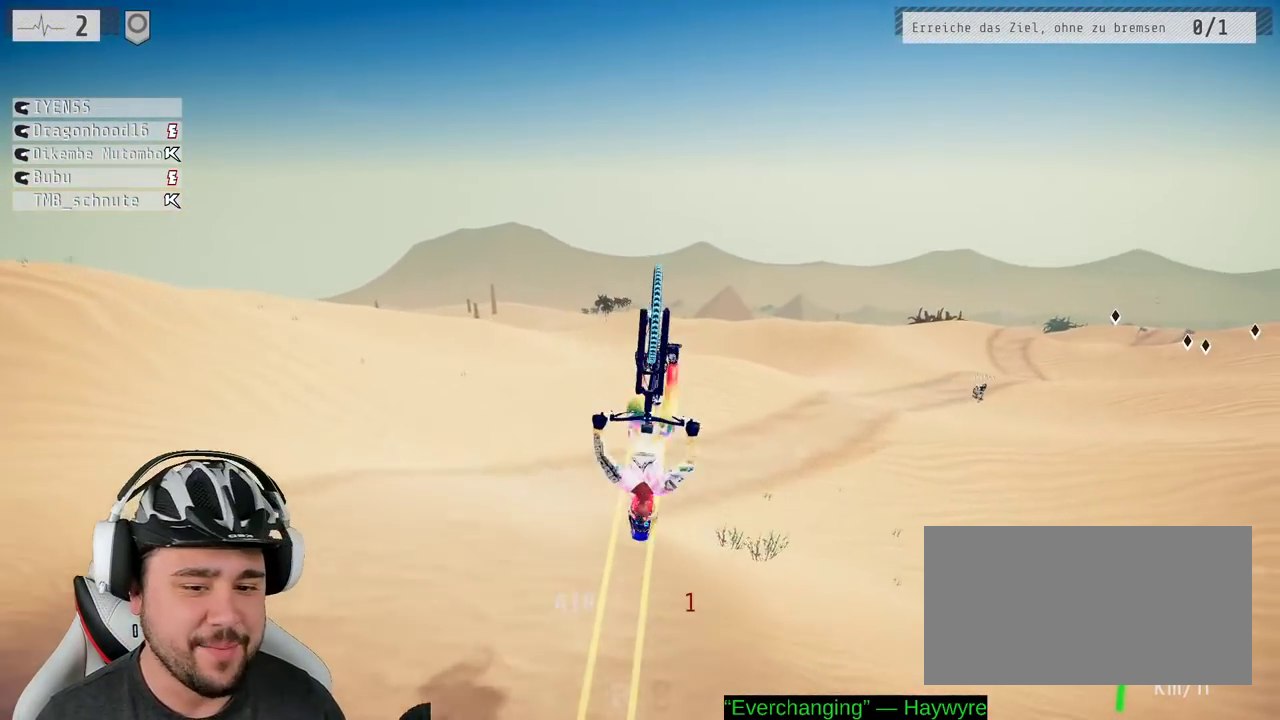
{"buttons": ["R2"], "left_stick": "up", "right_stick": "center", "events": [[217, "left_stick", "down-right"], [333, "left_stick", "center"], [483, "R2", "down"], [483, "left_stick", "up"]]}
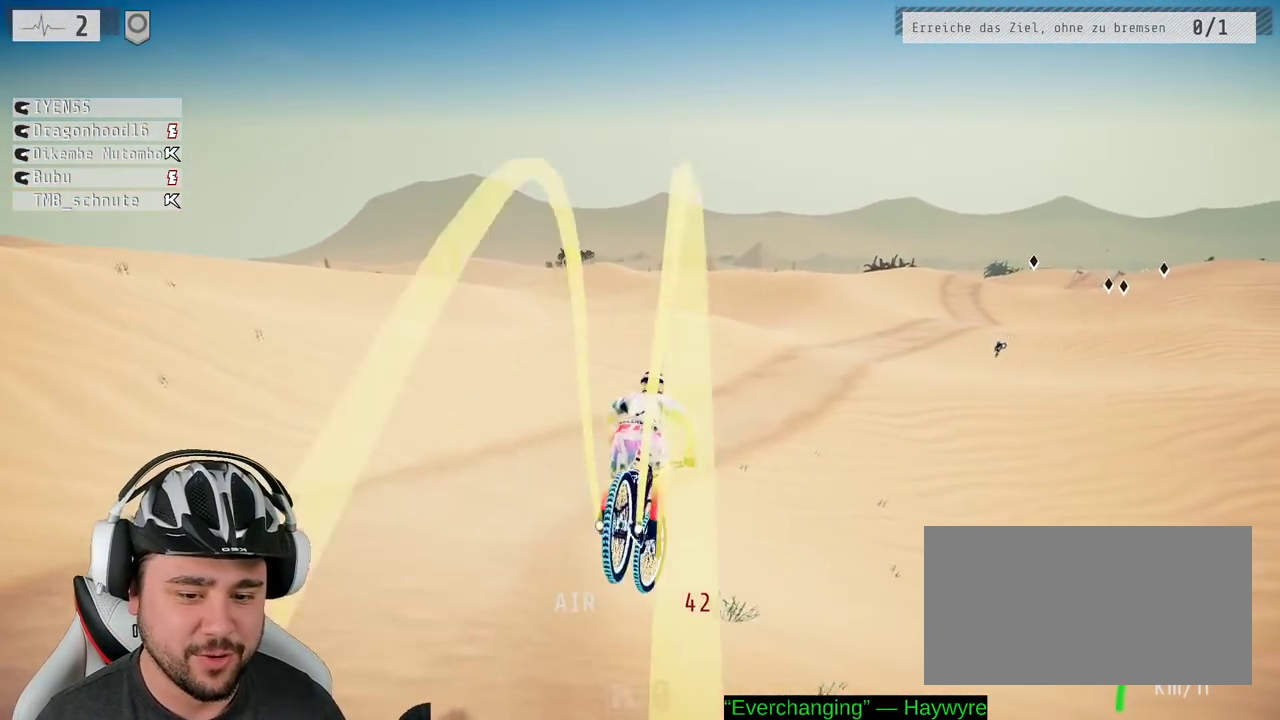
{"buttons": ["R2"], "left_stick": "right", "right_stick": "down", "events": [[200, "left_stick", "center"], [317, "left_stick", "right"], [450, "right_stick", "down"]]}
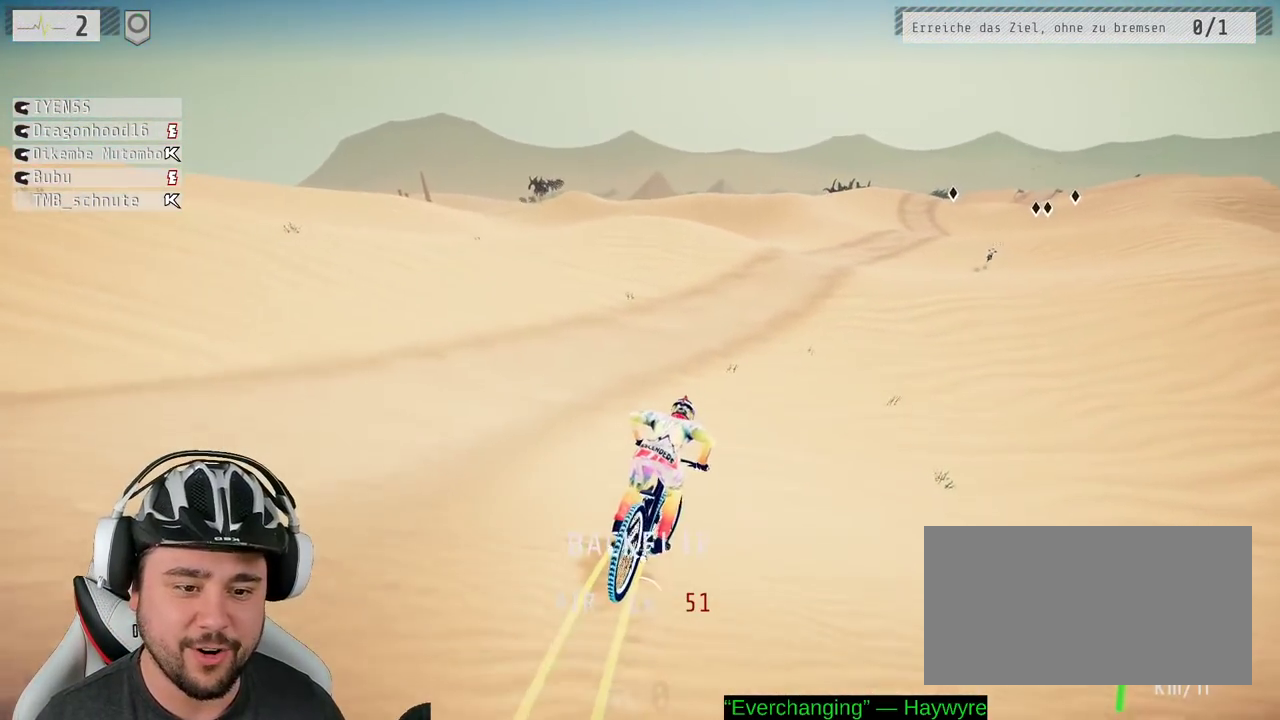
{"buttons": ["R2"], "left_stick": "center", "right_stick": "down", "events": [[83, "left_stick", "center"], [233, "left_stick", "right"], [467, "left_stick", "center"]]}
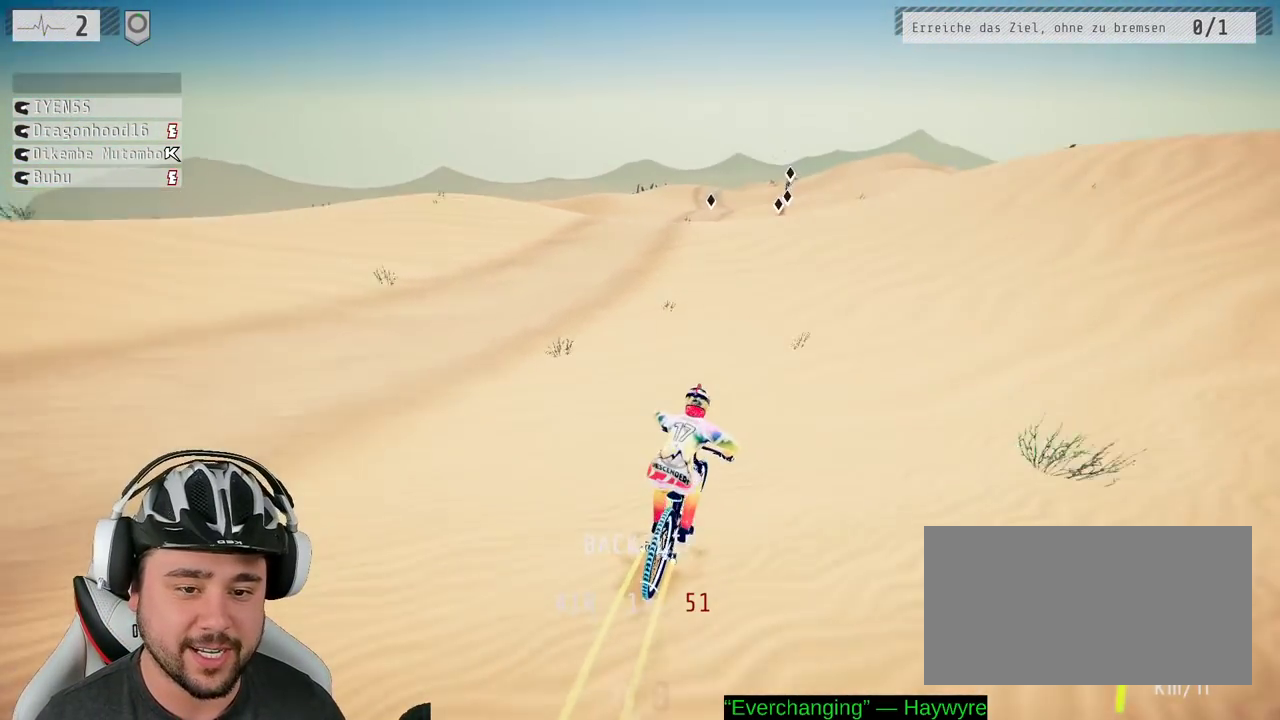
{"buttons": ["R2"], "left_stick": "down", "right_stick": "down", "events": [[200, "left_stick", "left"], [450, "left_stick", "down"]]}